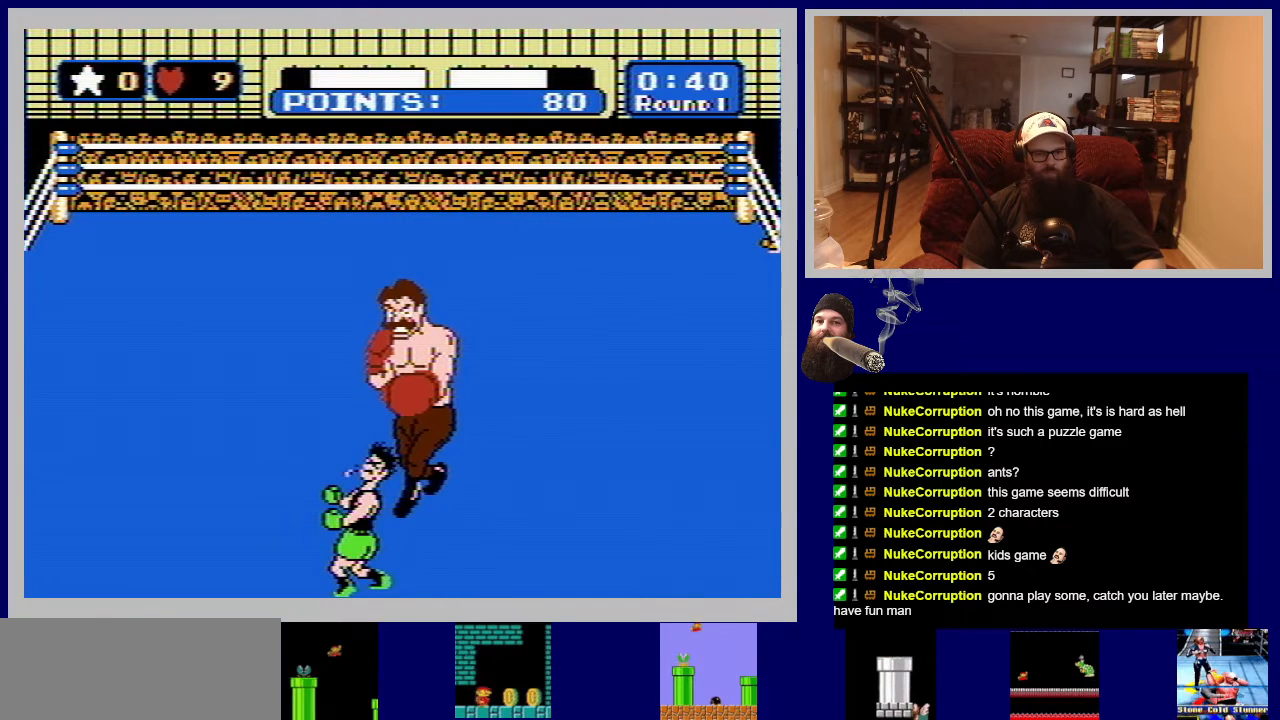
Gameplay with a controller (Nintendo layout); each line is a JSON object with the inputs held at the frame after it. "events" lists button and stick changes between this image and that frame as [ms after this image, input, new state], when the widget could be followed in between. Not read: L3 R3.
{"buttons": [], "events": []}
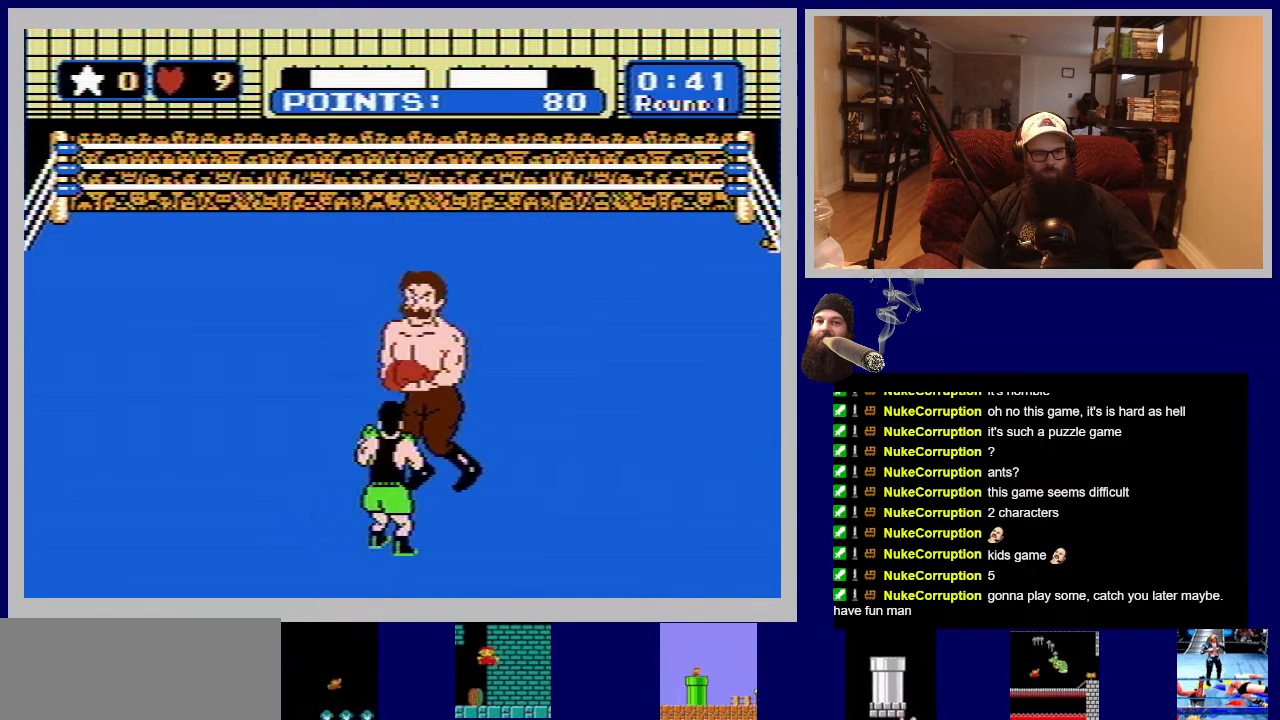
{"buttons": ["DPAD_LEFT"], "events": [[333, "DPAD_LEFT", "down"]]}
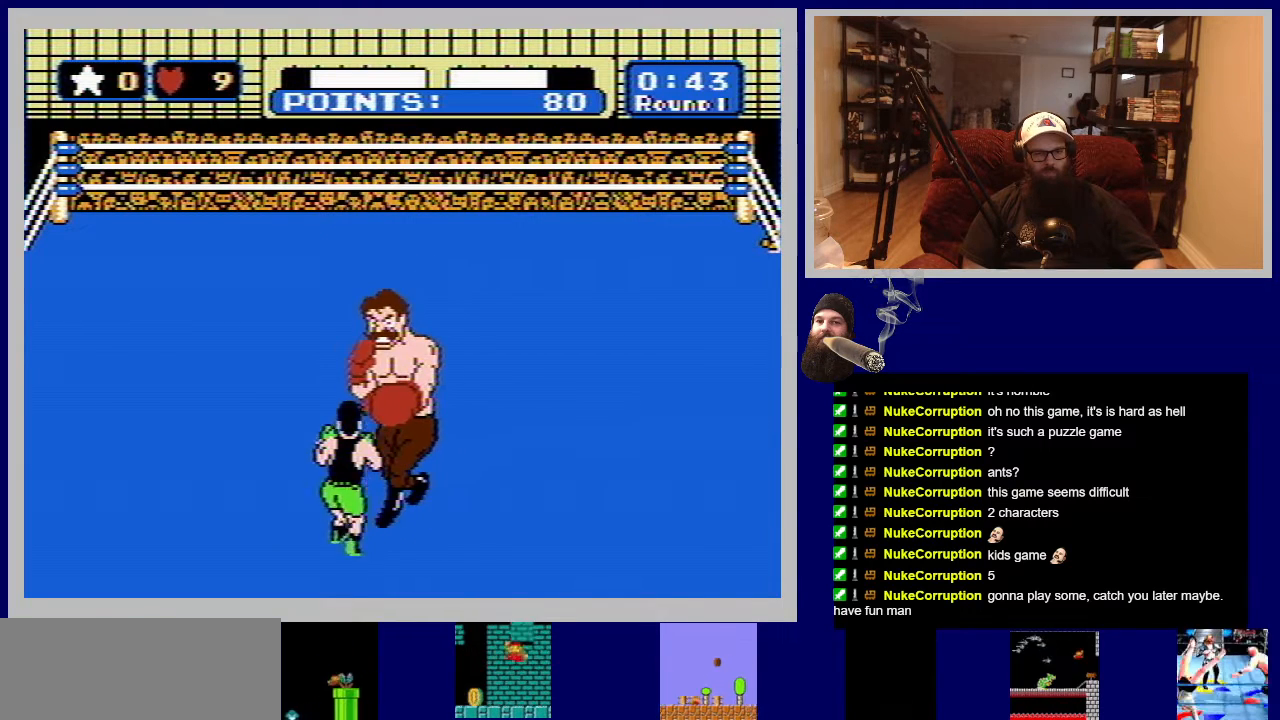
{"buttons": ["B", "DPAD_UP"], "events": [[83, "DPAD_LEFT", "up"], [433, "DPAD_UP", "down"], [450, "B", "down"]]}
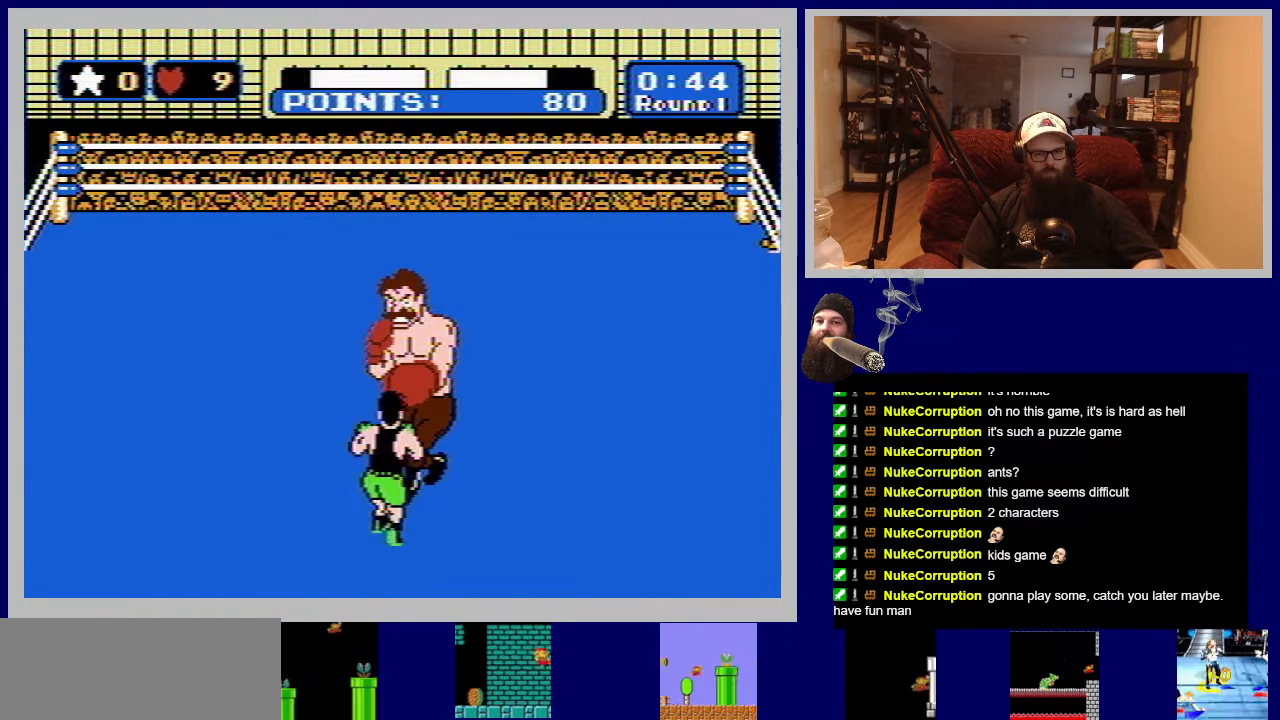
{"buttons": ["DPAD_UP"], "events": [[100, "B", "up"], [167, "B", "down"], [300, "B", "up"], [350, "B", "down"], [483, "B", "up"]]}
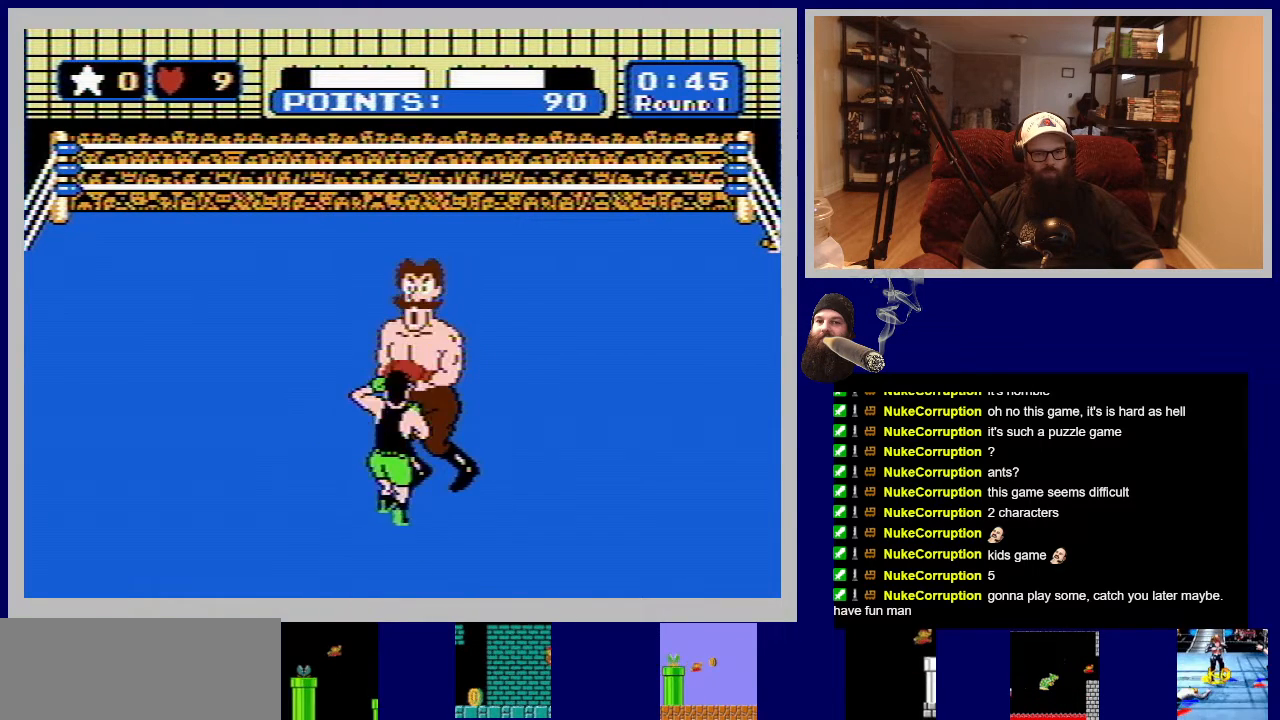
{"buttons": ["B", "DPAD_UP"], "events": [[17, "B", "down"], [150, "B", "up"], [217, "B", "down"], [333, "B", "up"], [400, "B", "down"]]}
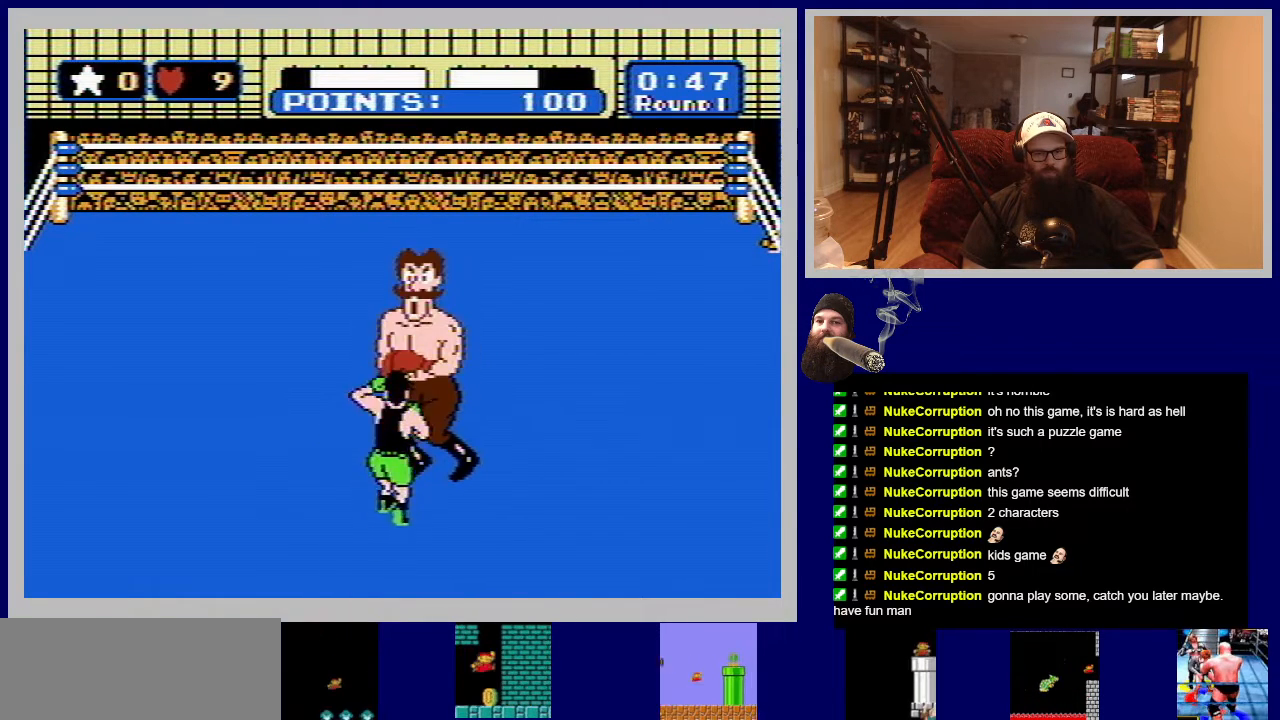
{"buttons": ["B", "DPAD_UP"], "events": [[17, "B", "up"], [83, "B", "down"], [200, "B", "up"], [250, "B", "down"], [383, "B", "up"], [417, "B", "down"]]}
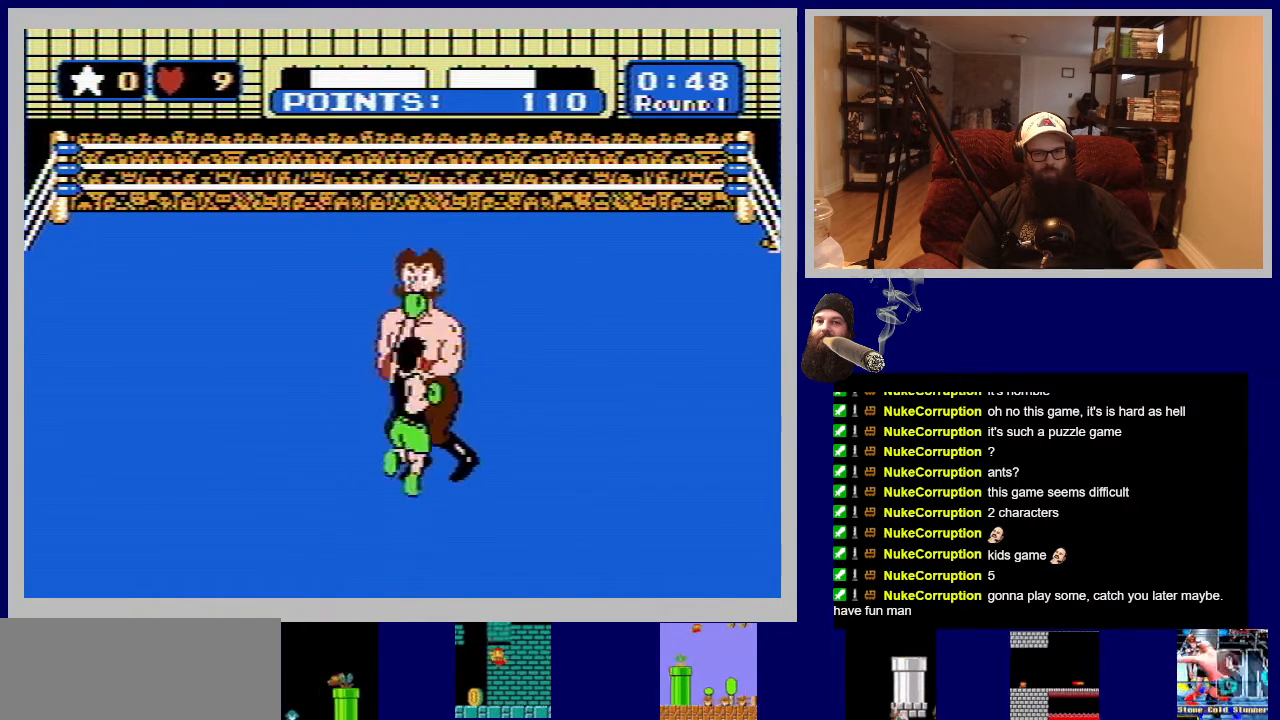
{"buttons": ["B", "DPAD_UP"], "events": [[67, "B", "up"], [117, "B", "down"], [267, "B", "up"], [333, "B", "down"]]}
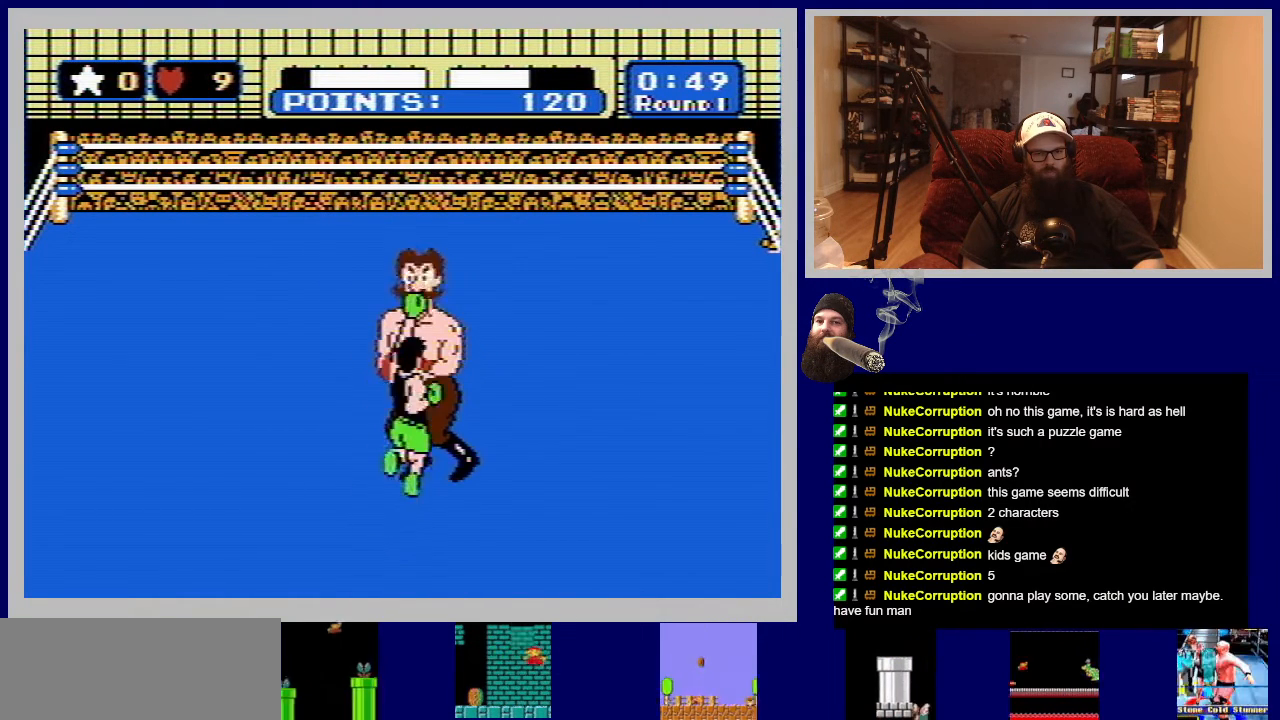
{"buttons": ["DPAD_UP"], "events": [[117, "B", "up"], [150, "B", "down"], [500, "B", "up"]]}
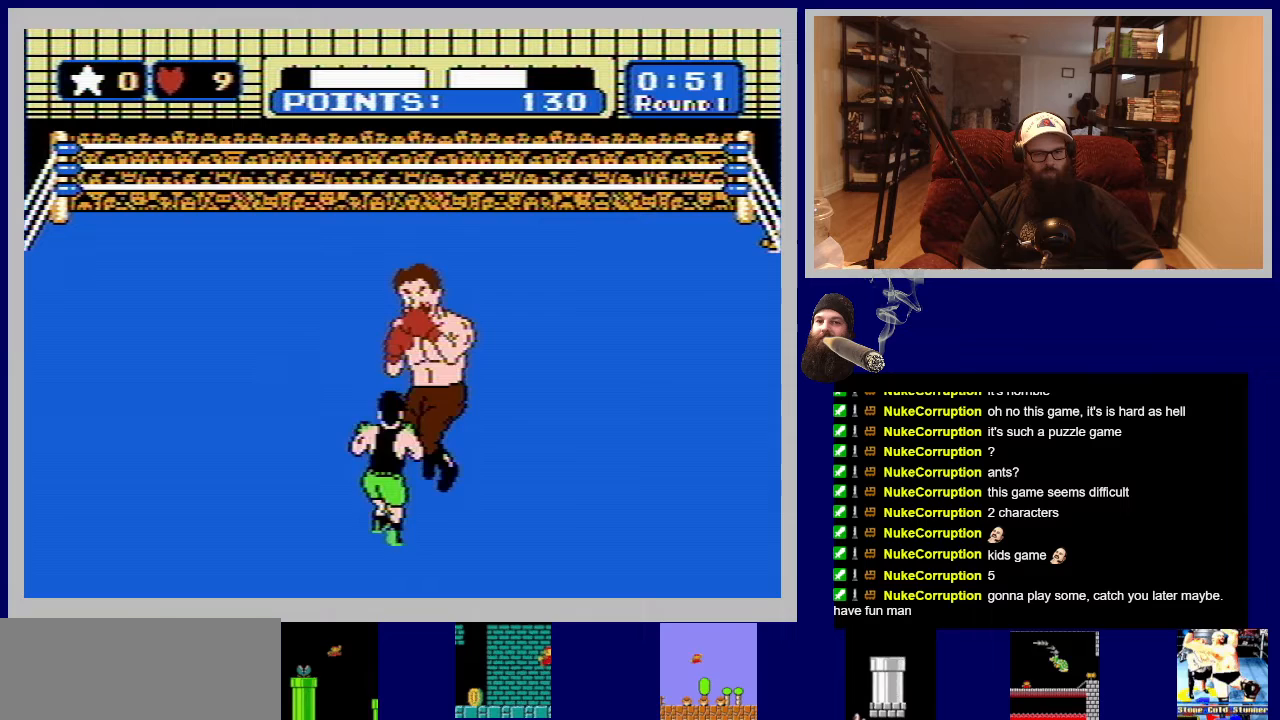
{"buttons": ["DPAD_UP"], "events": [[50, "B", "down"], [483, "B", "up"]]}
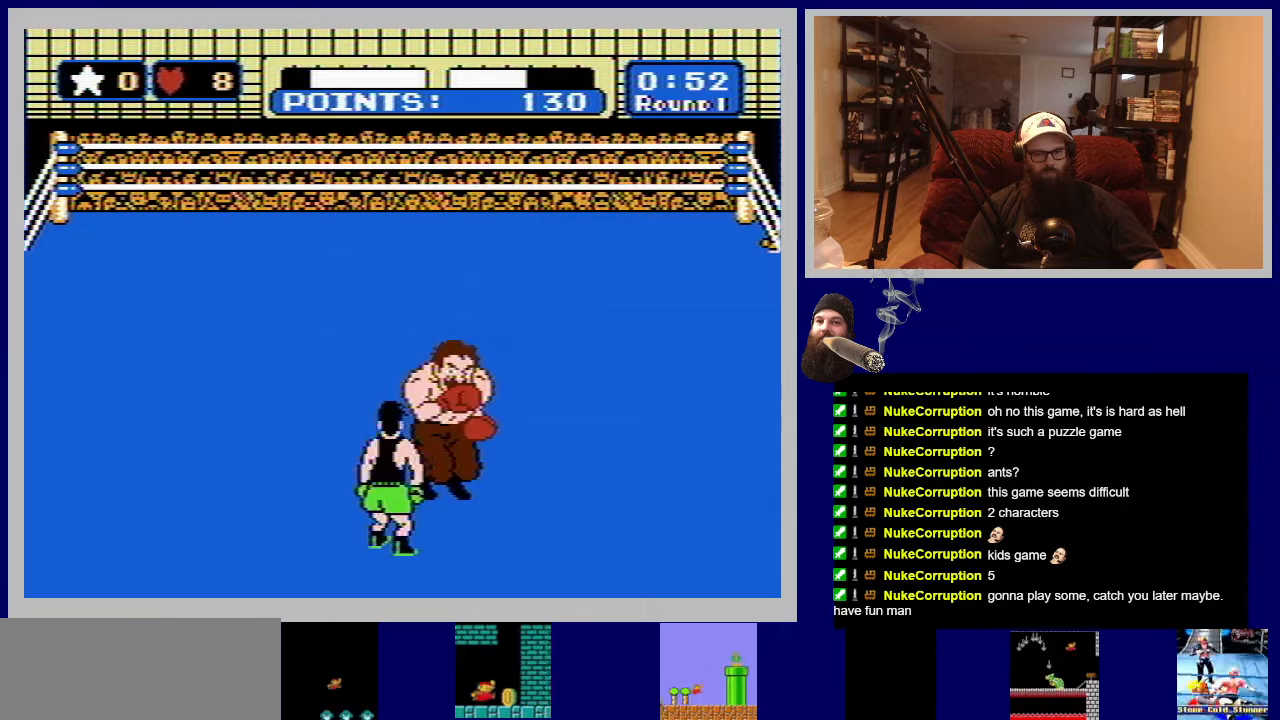
{"buttons": [], "events": [[17, "DPAD_UP", "up"]]}
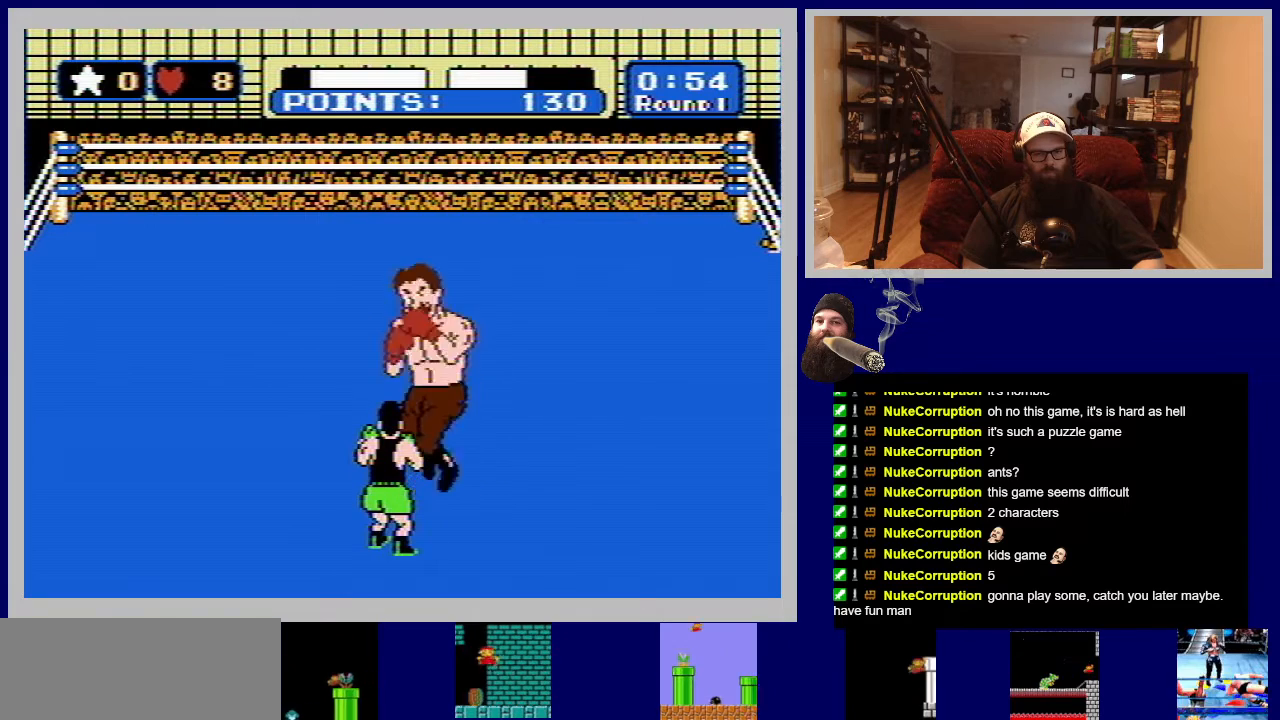
{"buttons": ["DPAD_LEFT"], "events": [[483, "DPAD_LEFT", "down"]]}
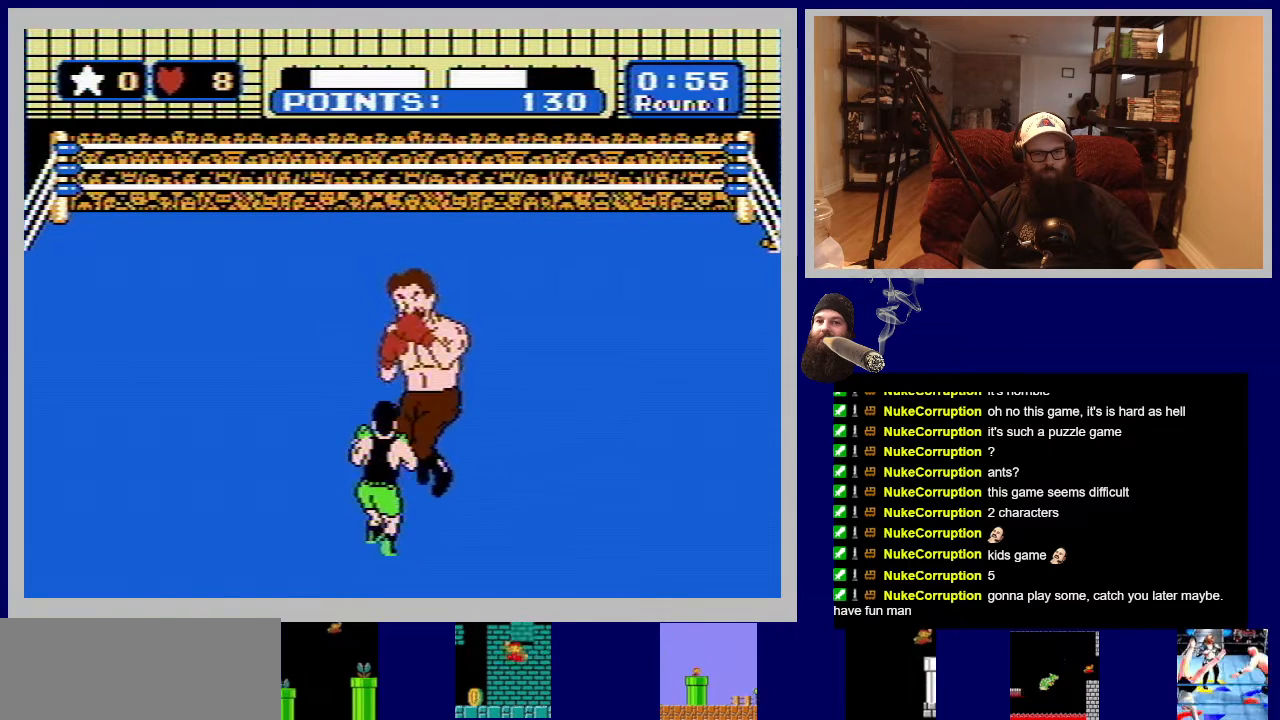
{"buttons": ["B", "DPAD_UP"], "events": [[283, "DPAD_LEFT", "up"], [433, "DPAD_UP", "down"], [467, "B", "down"]]}
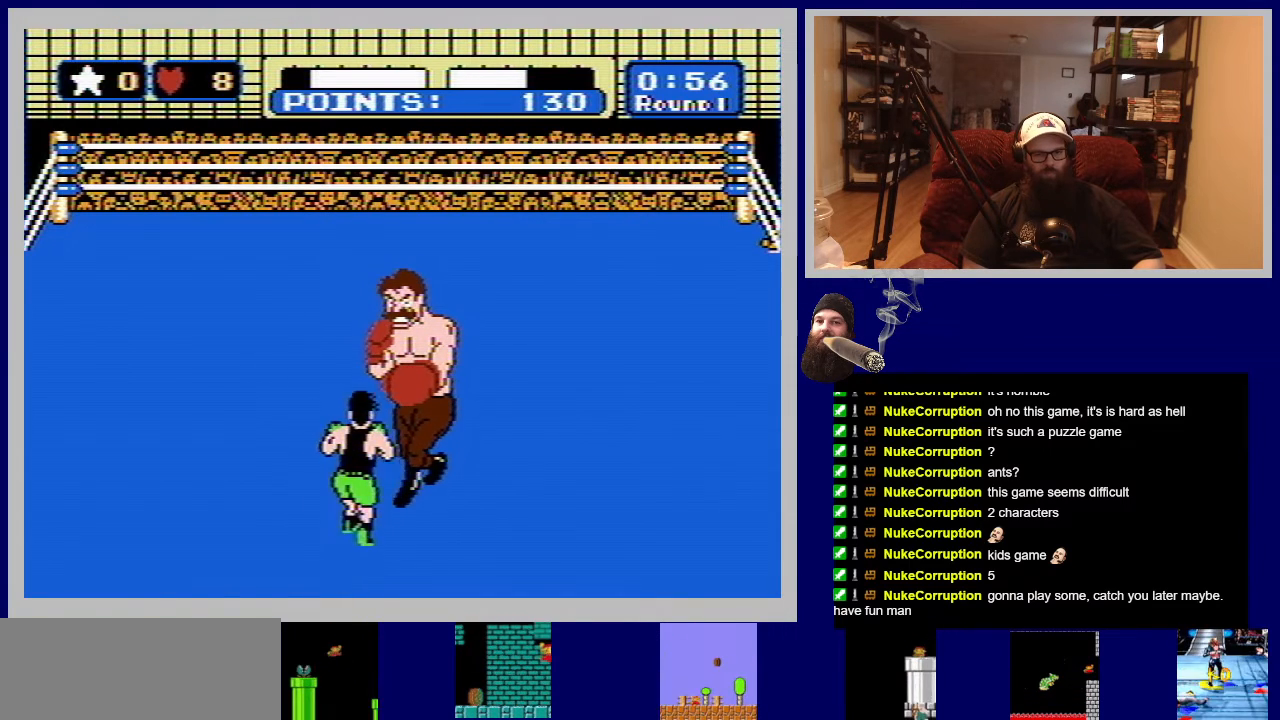
{"buttons": ["DPAD_UP"], "events": [[100, "B", "up"], [167, "B", "down"], [300, "B", "up"], [350, "B", "down"], [483, "B", "up"]]}
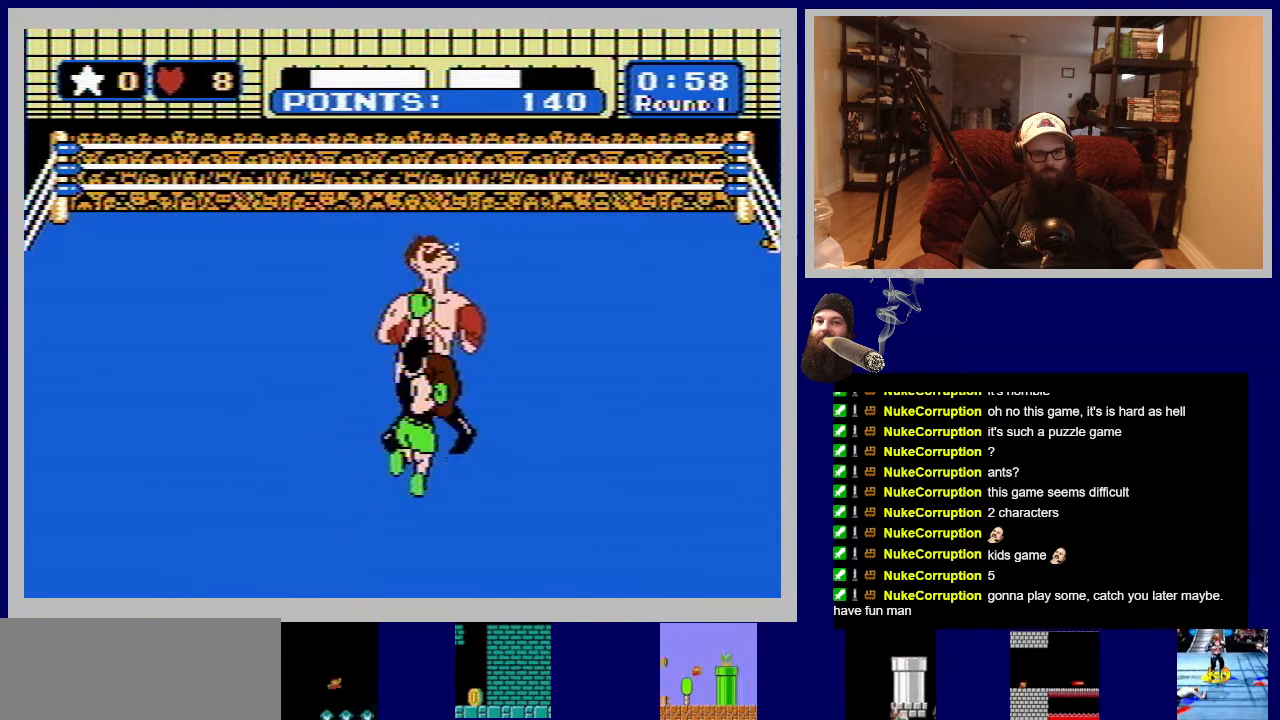
{"buttons": ["B", "DPAD_UP"], "events": [[17, "B", "down"], [167, "B", "up"], [217, "B", "down"], [350, "B", "up"], [417, "B", "down"]]}
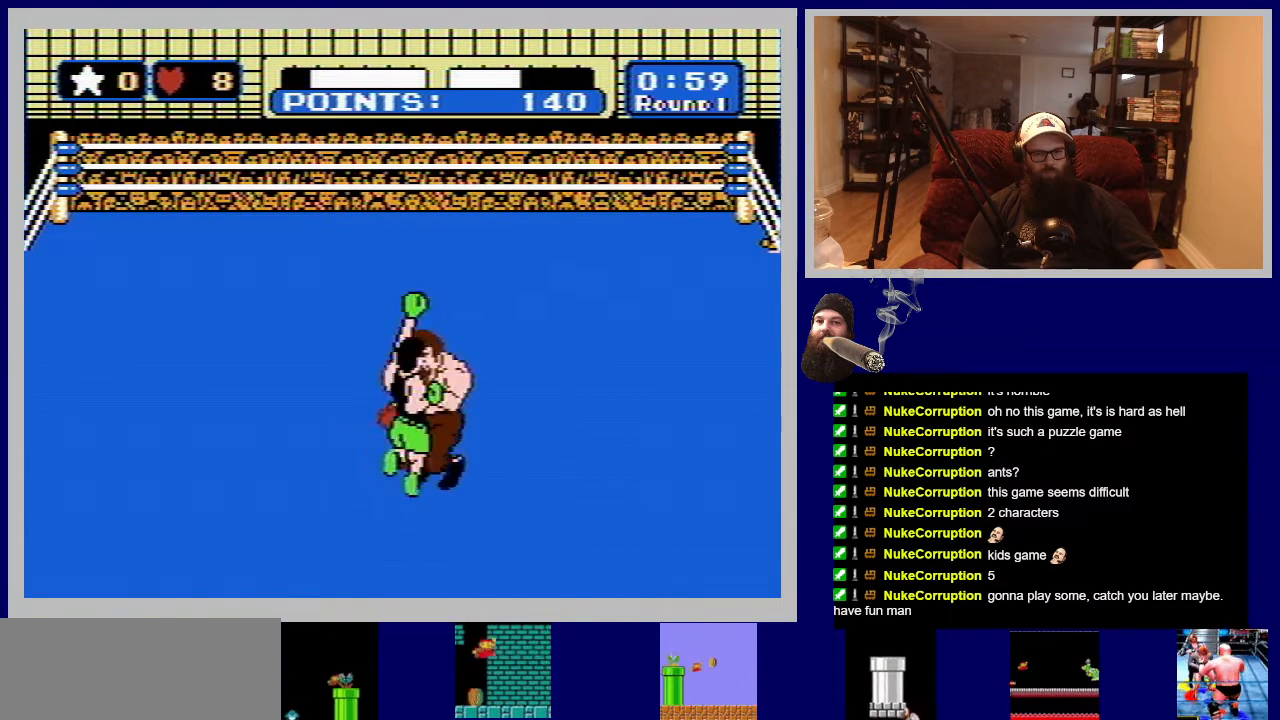
{"buttons": [], "events": [[33, "B", "up"], [67, "B", "down"], [217, "B", "up"], [283, "B", "down"], [383, "B", "up"], [467, "DPAD_UP", "up"]]}
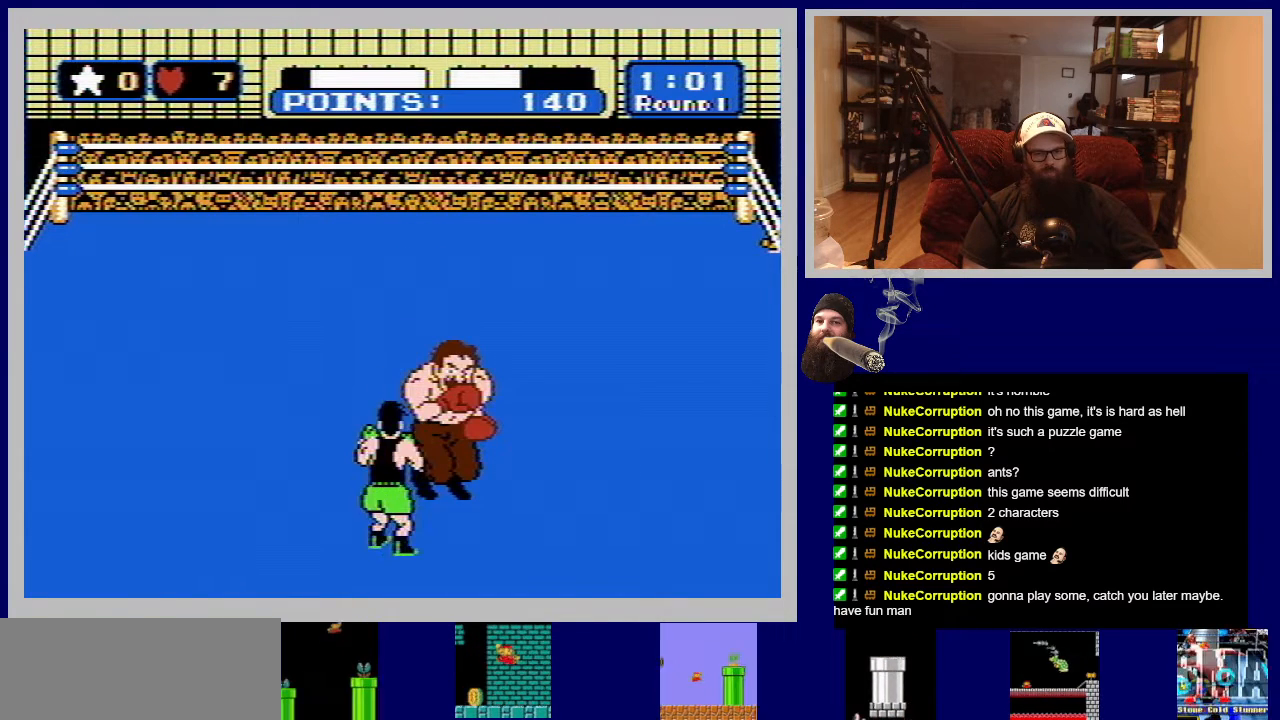
{"buttons": ["DPAD_LEFT"], "events": [[450, "DPAD_LEFT", "down"]]}
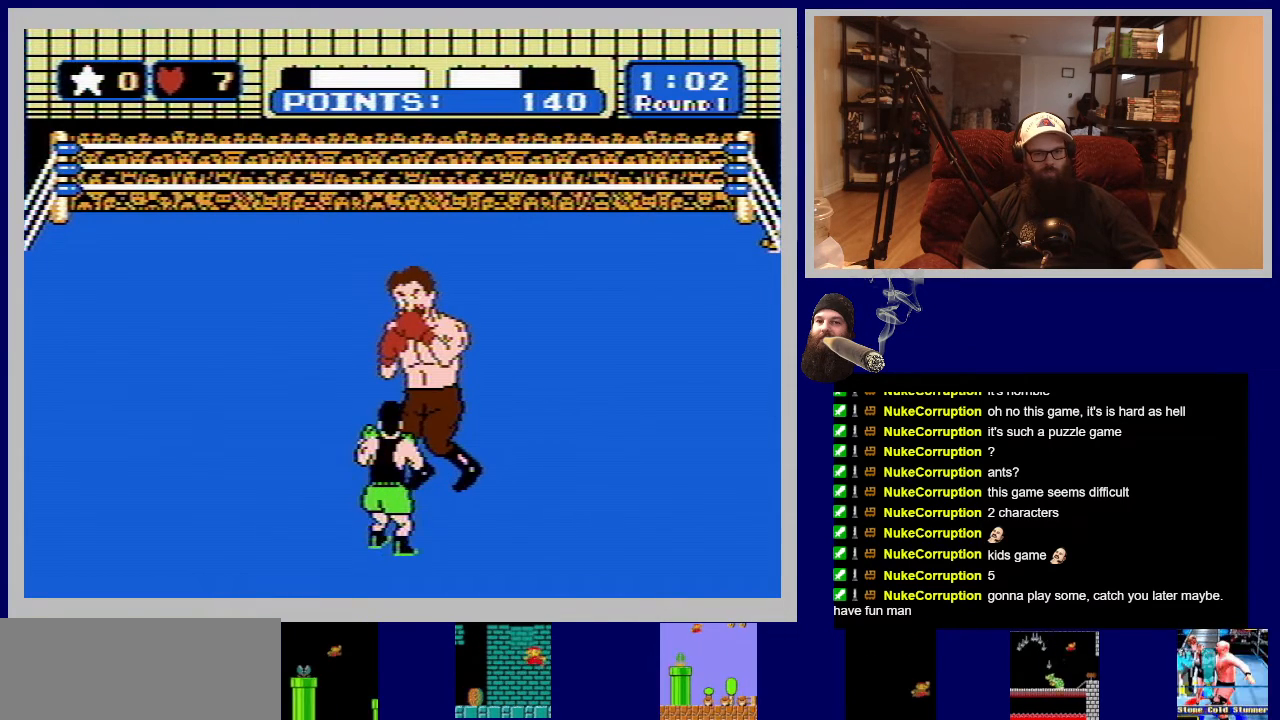
{"buttons": [], "events": [[317, "DPAD_LEFT", "up"]]}
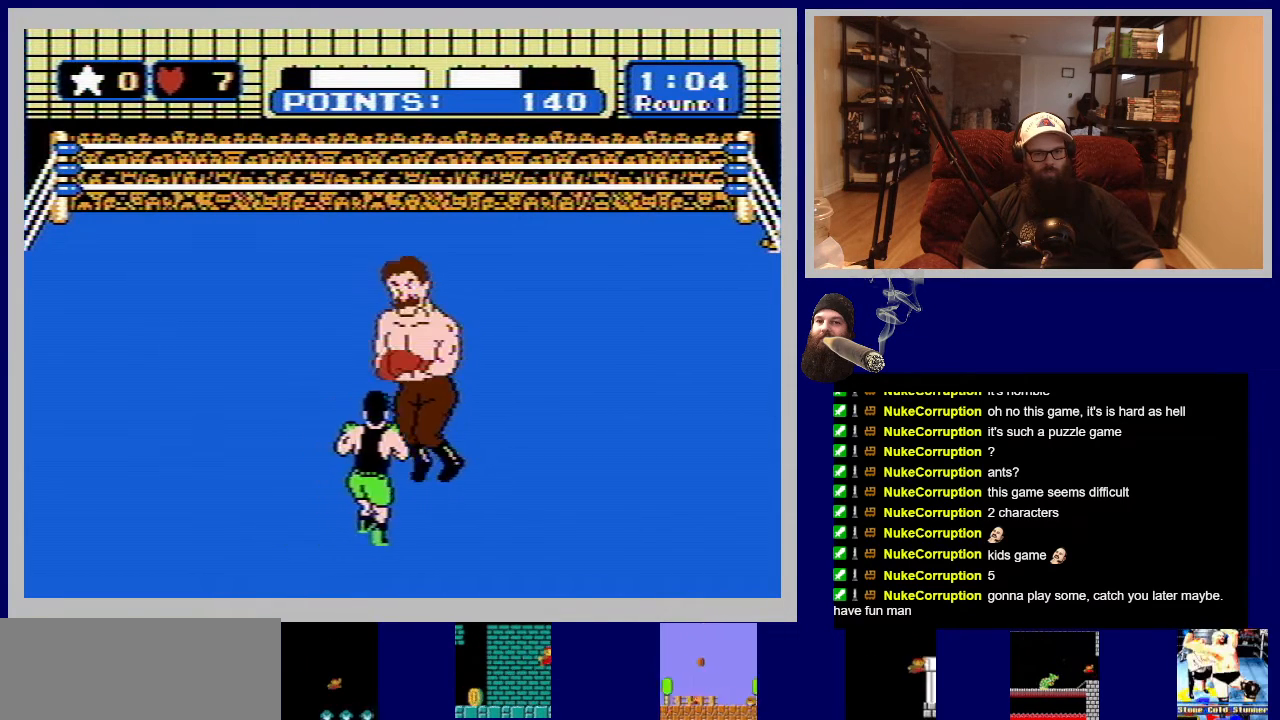
{"buttons": [], "events": [[50, "DPAD_LEFT", "down"], [333, "DPAD_UP", "down"], [417, "DPAD_UP", "up"], [467, "DPAD_LEFT", "up"]]}
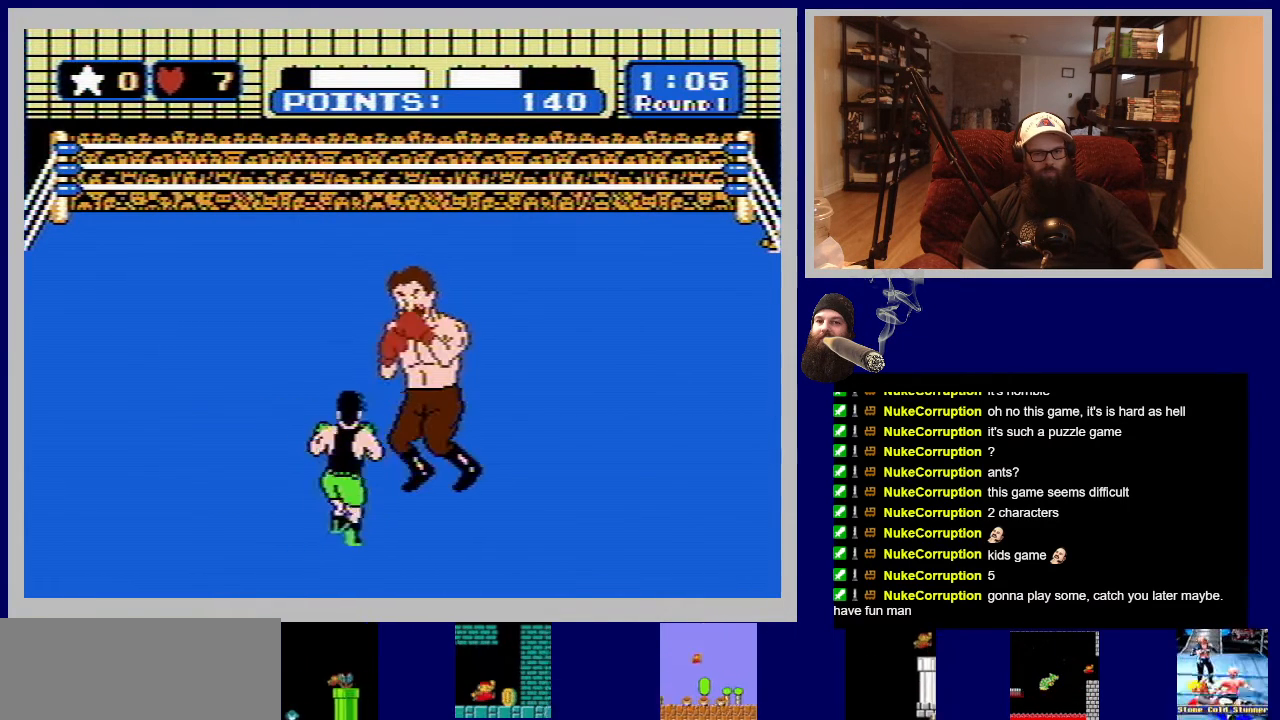
{"buttons": ["DPAD_LEFT"], "events": [[233, "DPAD_LEFT", "down"]]}
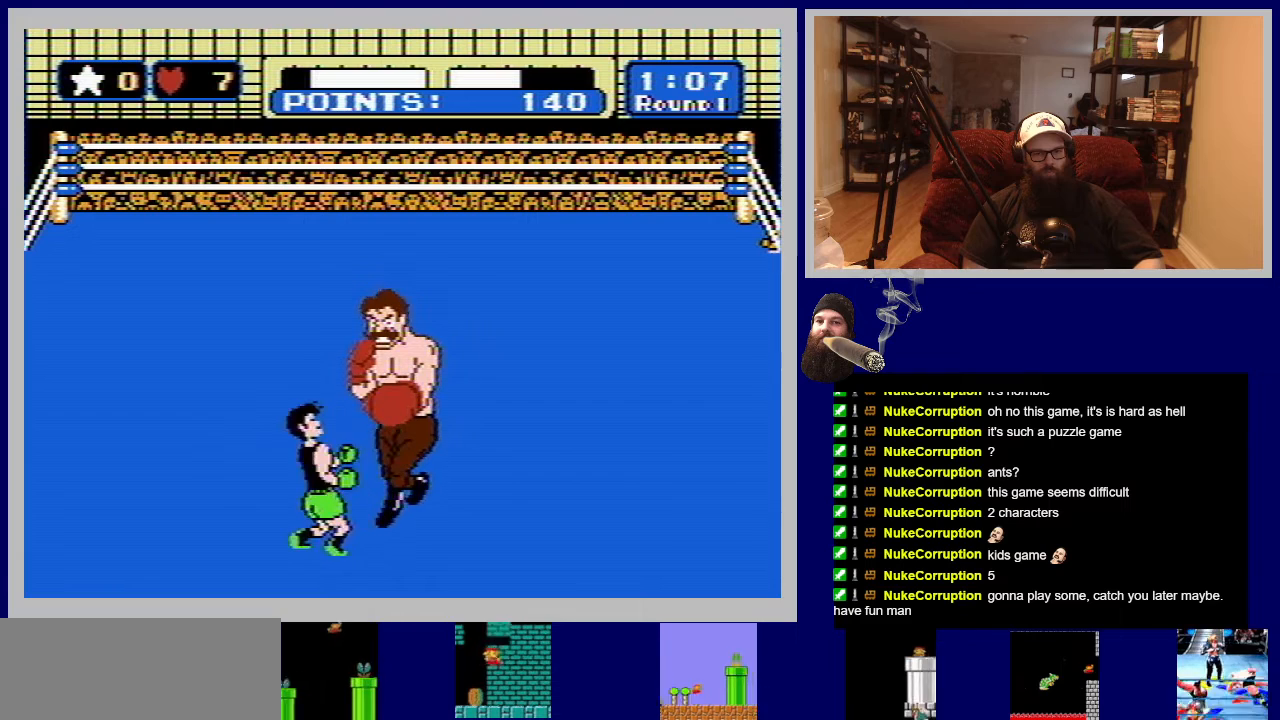
{"buttons": ["DPAD_UP"], "events": [[50, "DPAD_LEFT", "up"], [117, "DPAD_UP", "down"], [167, "B", "down"], [317, "B", "up"], [383, "B", "down"], [500, "B", "up"]]}
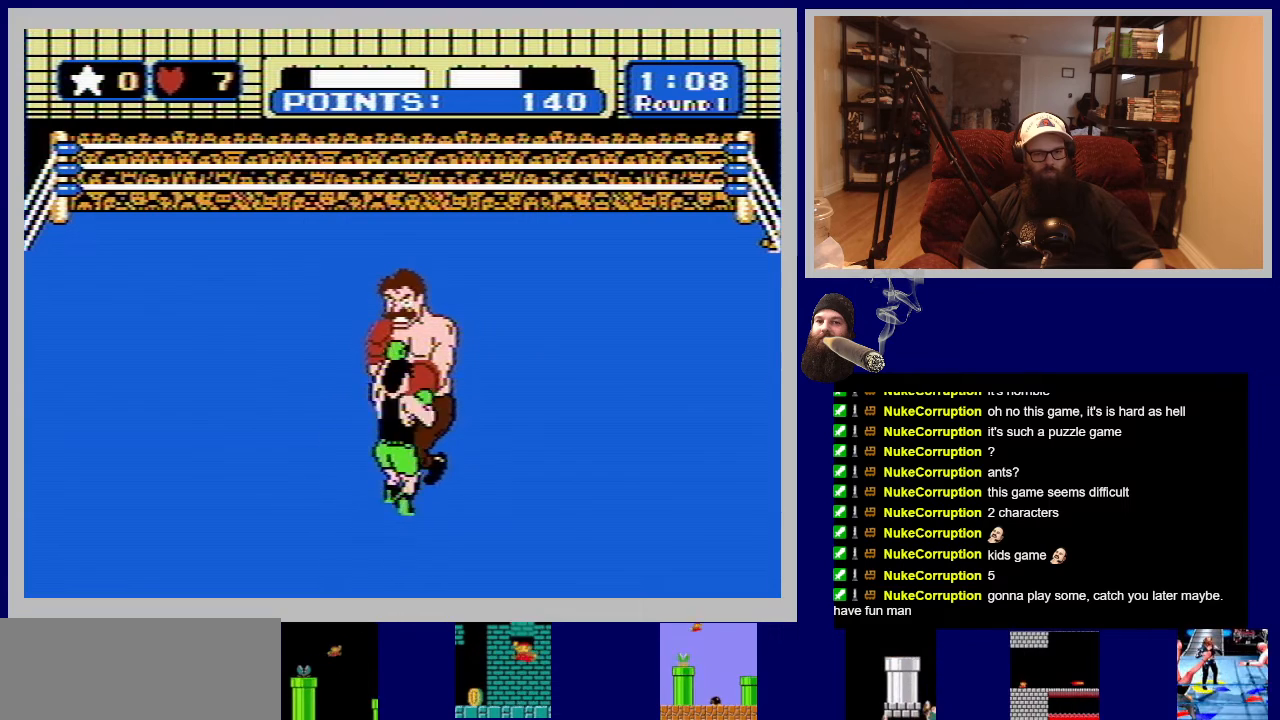
{"buttons": ["DPAD_UP"], "events": [[50, "B", "down"], [150, "B", "up"], [200, "B", "down"], [333, "B", "up"], [367, "B", "down"], [483, "B", "up"]]}
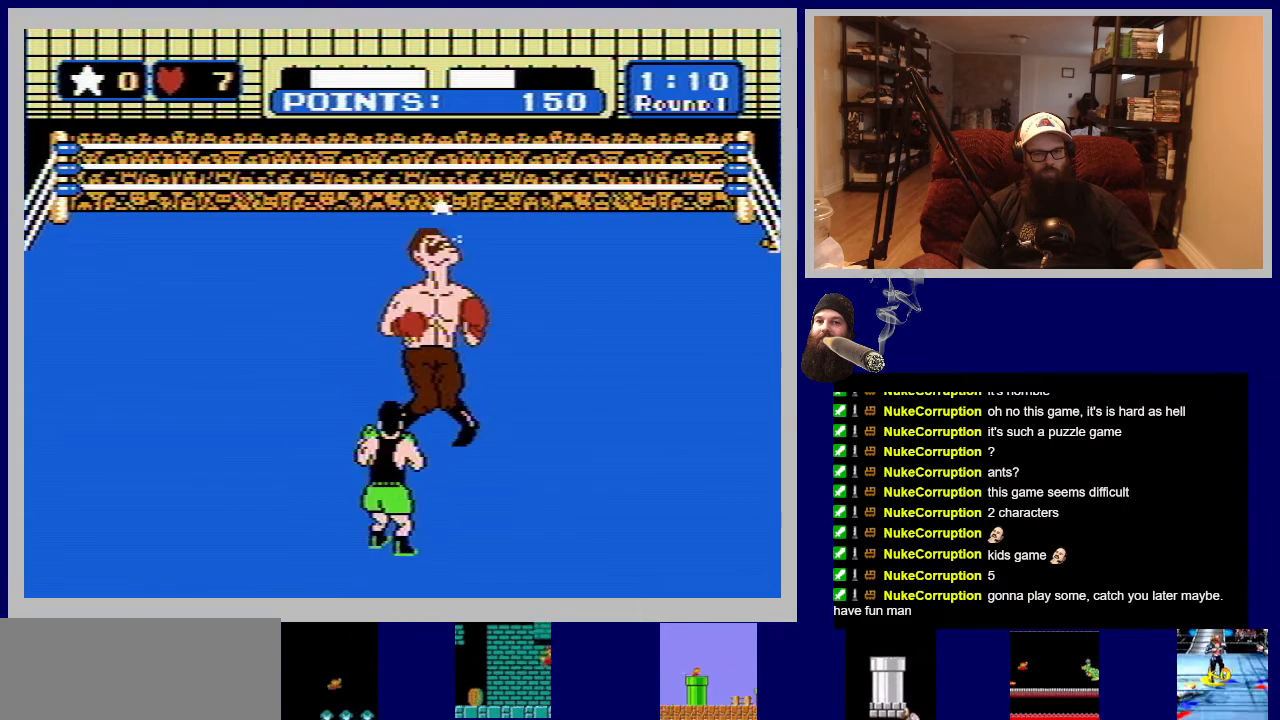
{"buttons": ["B", "DPAD_UP"], "events": [[50, "B", "down"], [167, "B", "up"], [217, "B", "down"], [317, "B", "up"], [400, "B", "down"]]}
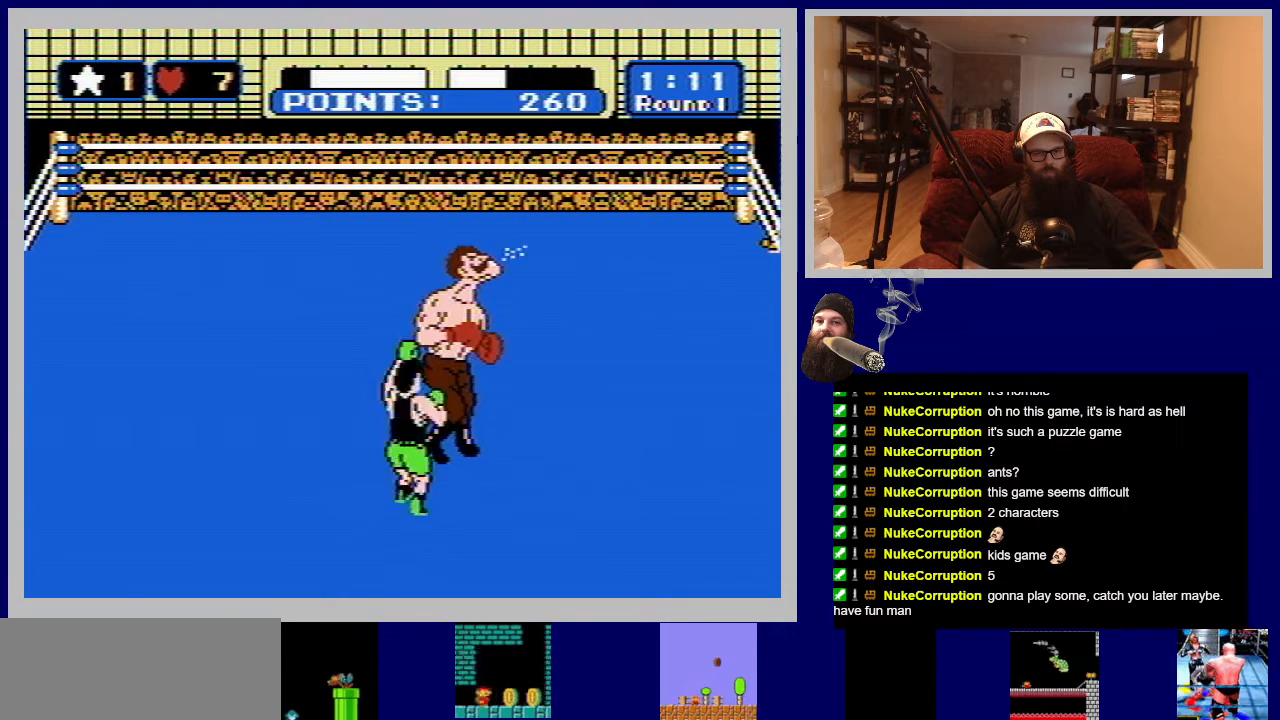
{"buttons": [], "events": [[50, "B", "up"], [150, "DPAD_UP", "up"]]}
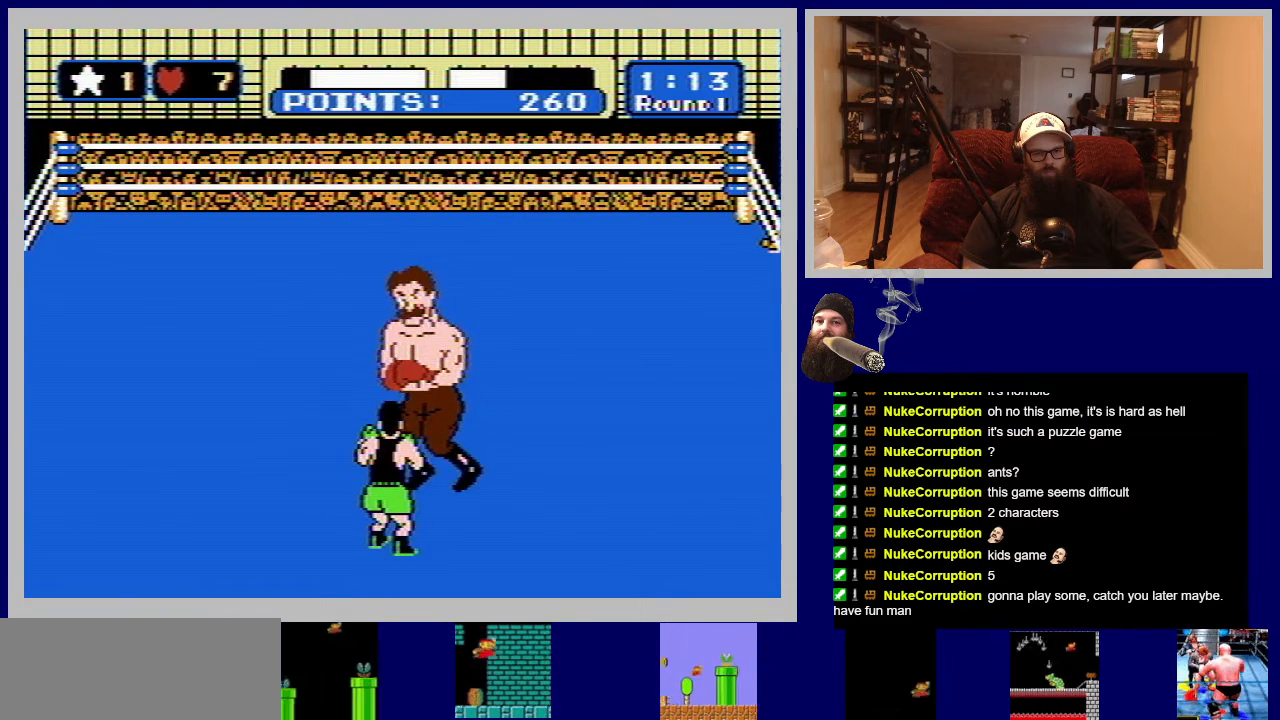
{"buttons": ["DPAD_LEFT"], "events": [[433, "DPAD_LEFT", "down"]]}
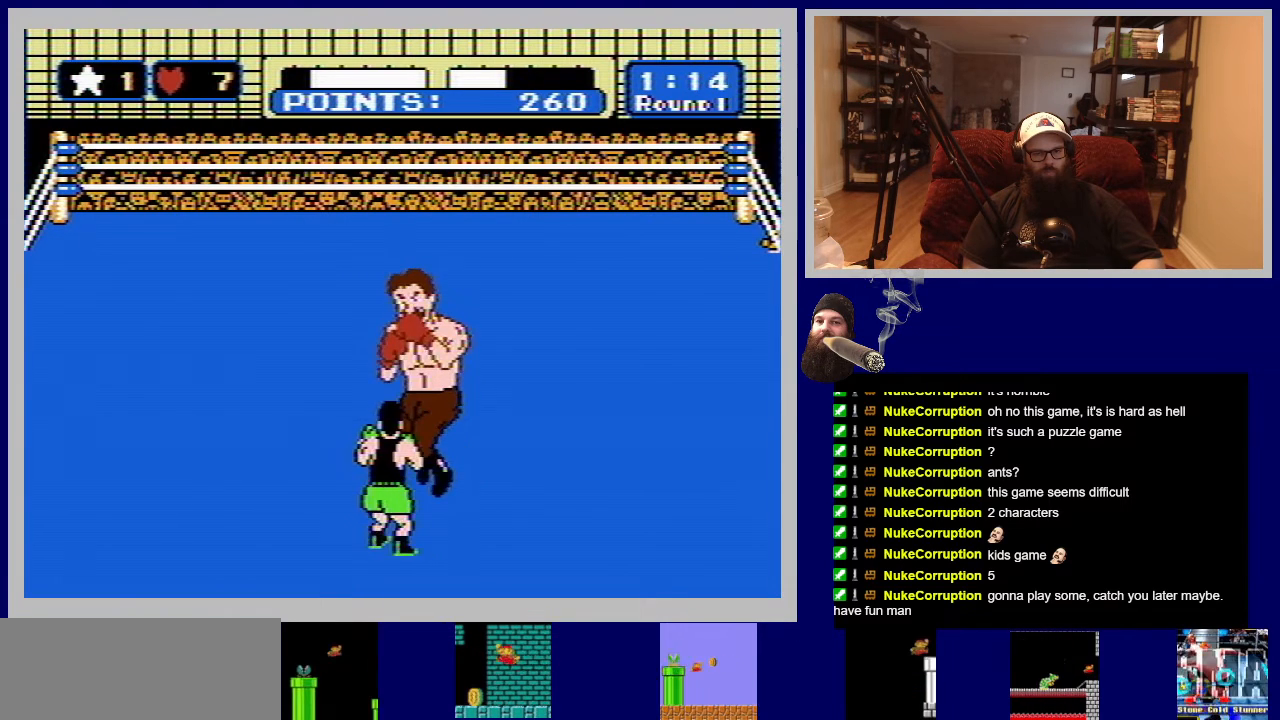
{"buttons": ["B", "DPAD_UP"], "events": [[233, "DPAD_LEFT", "up"], [333, "DPAD_UP", "down"], [417, "B", "down"]]}
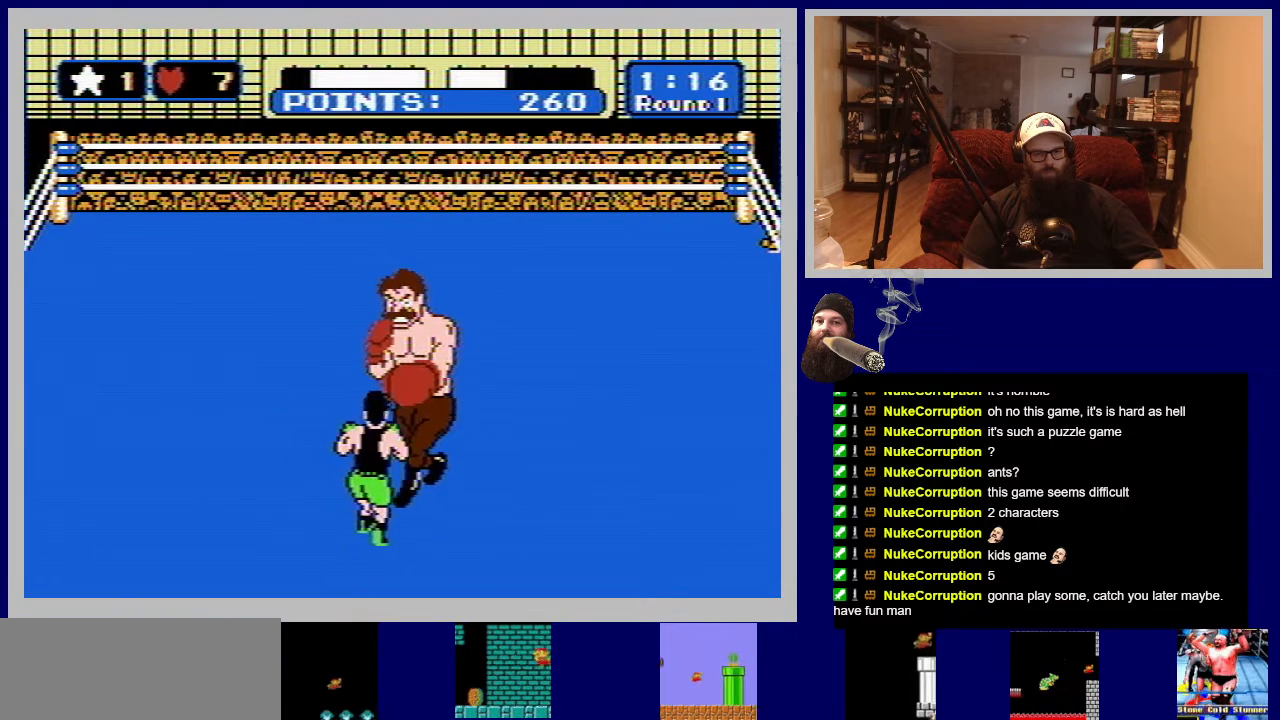
{"buttons": ["START"], "events": [[50, "B", "up"], [117, "B", "down"], [283, "B", "up"], [383, "START", "down"], [417, "DPAD_UP", "up"]]}
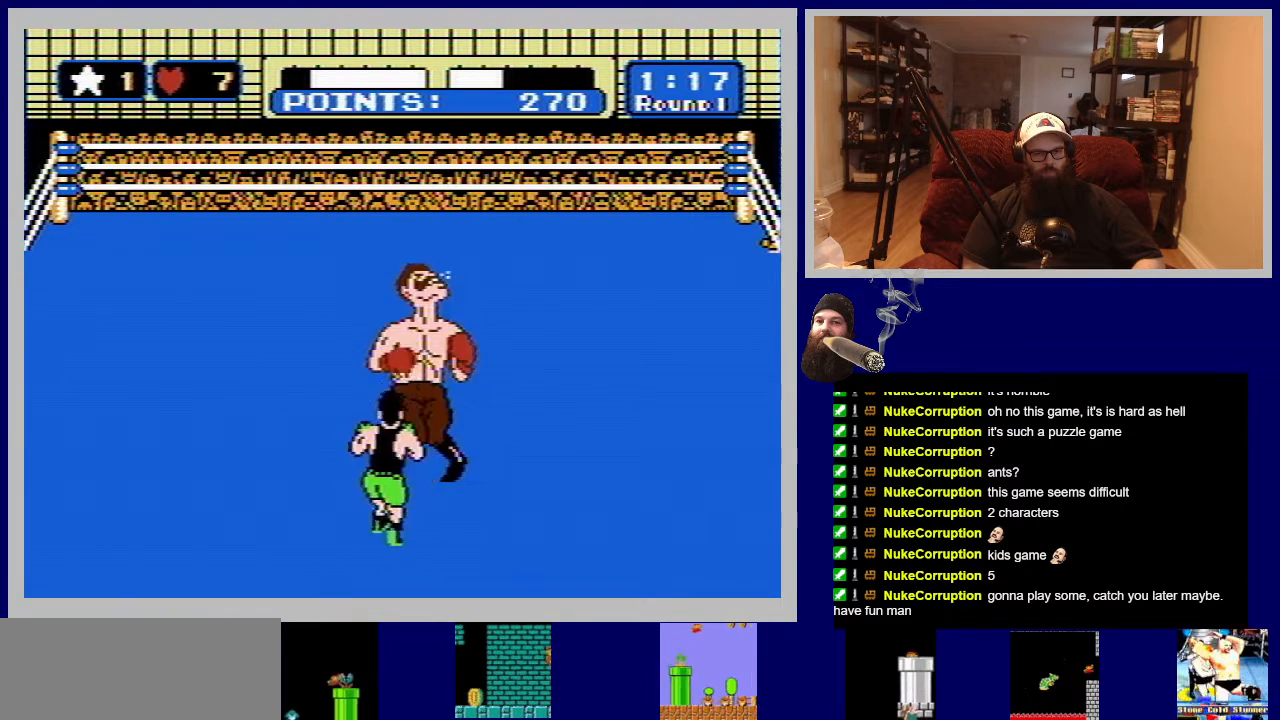
{"buttons": [], "events": [[17, "START", "up"], [67, "START", "down"], [317, "START", "up"]]}